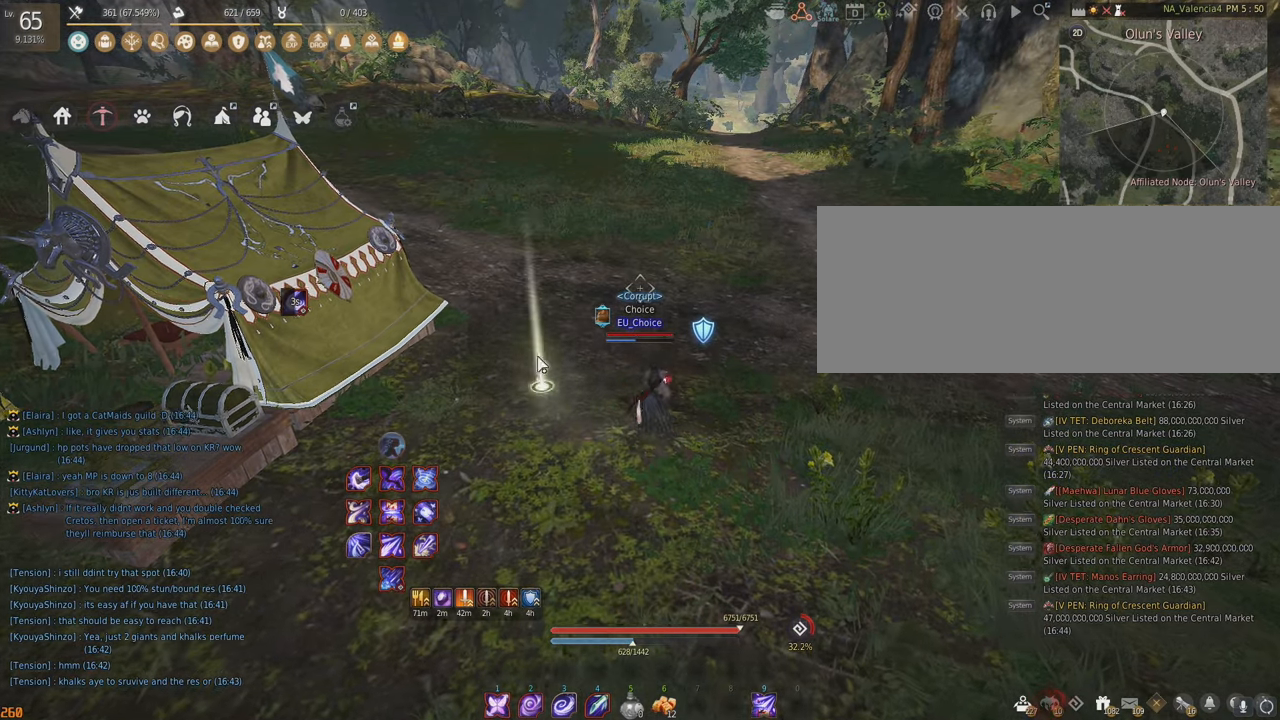
Gameplay with keyboard and mouse; each line is a JSON object with the keys and mouse buttons held at the frame after it. "events" lists presses ("down") and releases ("up") of "a", "c", "d", "e", "f", "q", "s", "shift", "space", "tab", "w", "x", "z", "mouse_left" and "mouse_right" between this image and that frame as [ms after this image, input, new state], when the widget could be followed in between. "mouse_left", "mouse_right" = the "left", "right" buttons of the "mouse" list. No other keys are recorded. Mouse movement is not recorded.
{"keys": [], "mouse": [], "events": []}
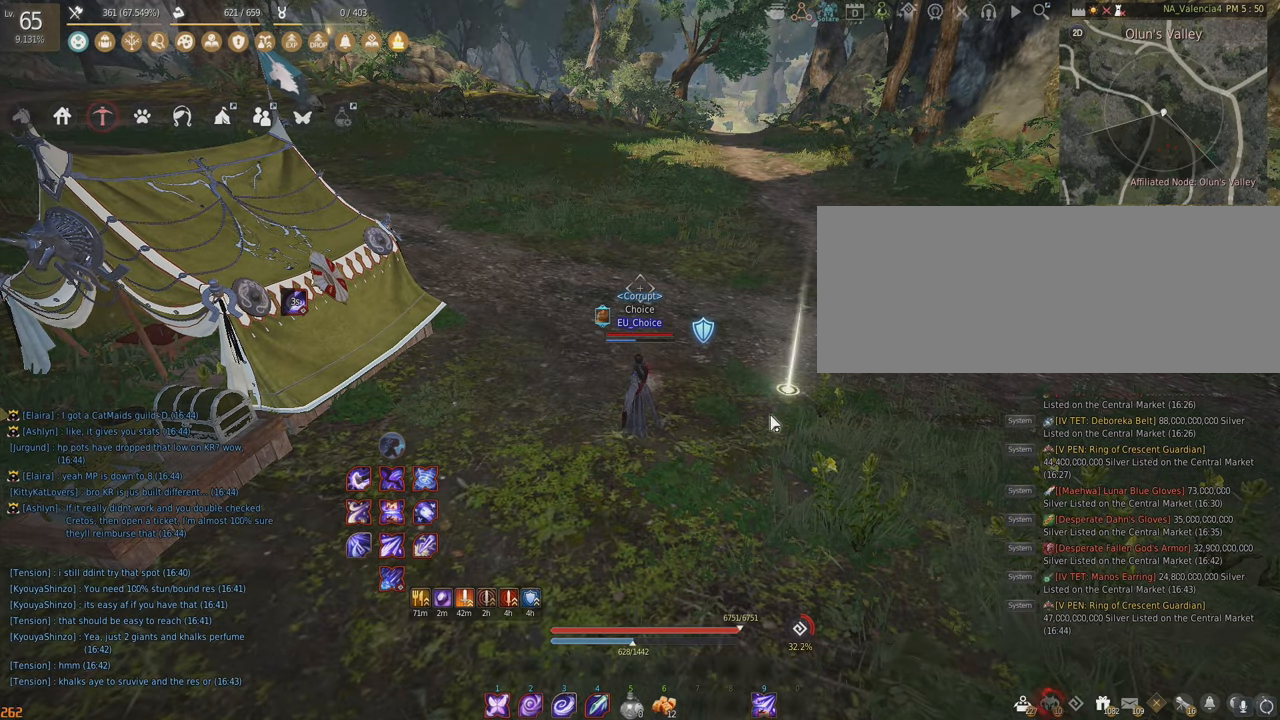
{"keys": [], "mouse": [], "events": []}
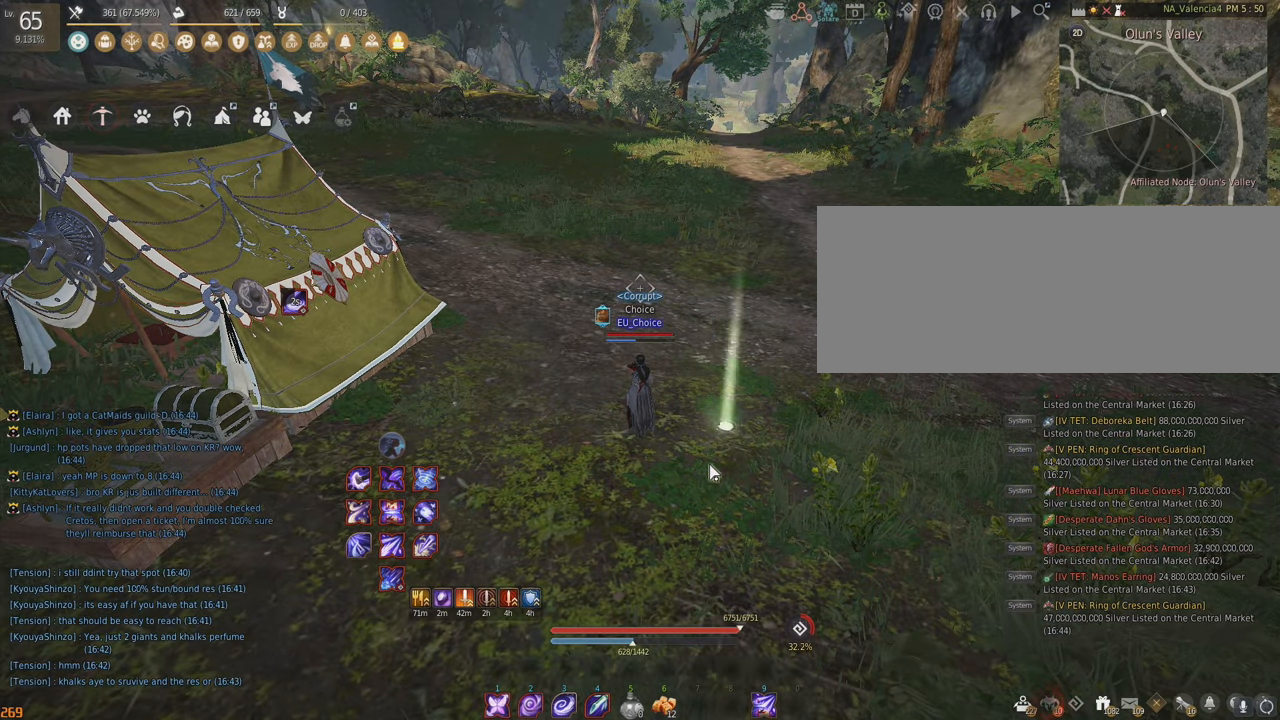
{"keys": ["s"], "mouse": [], "events": [[500, "s", "down"]]}
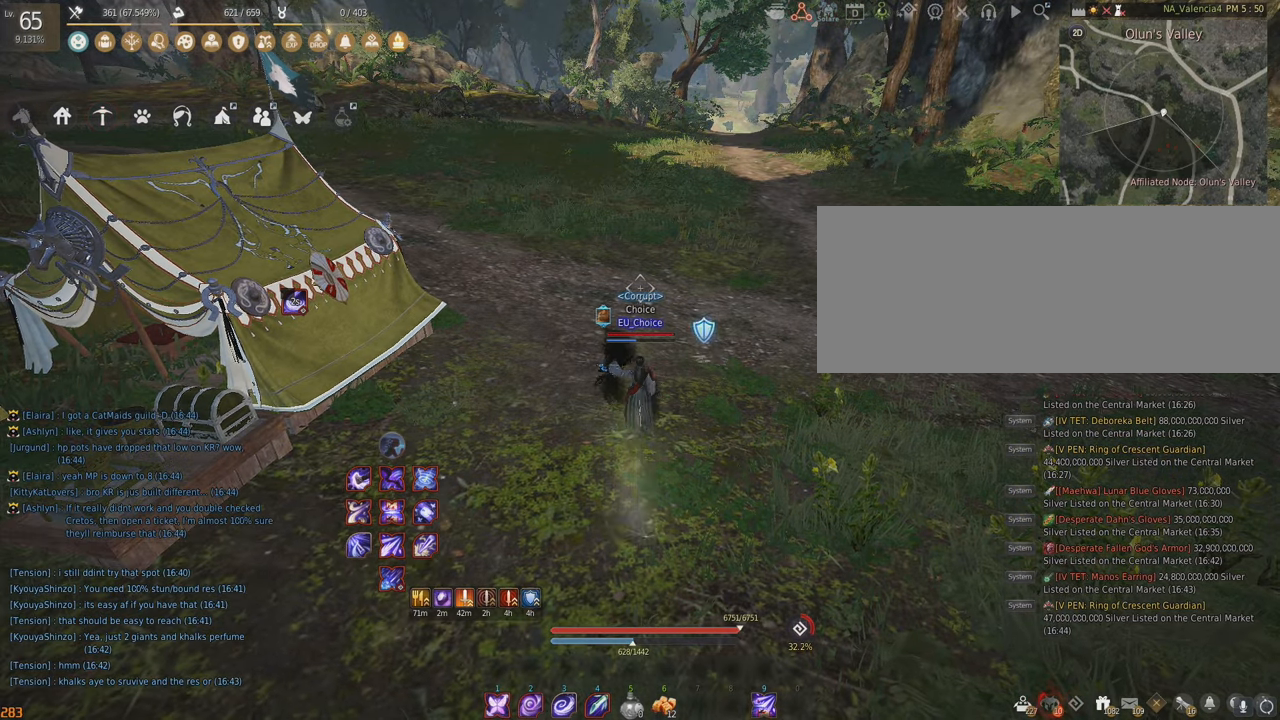
{"keys": ["s"], "mouse": [], "events": []}
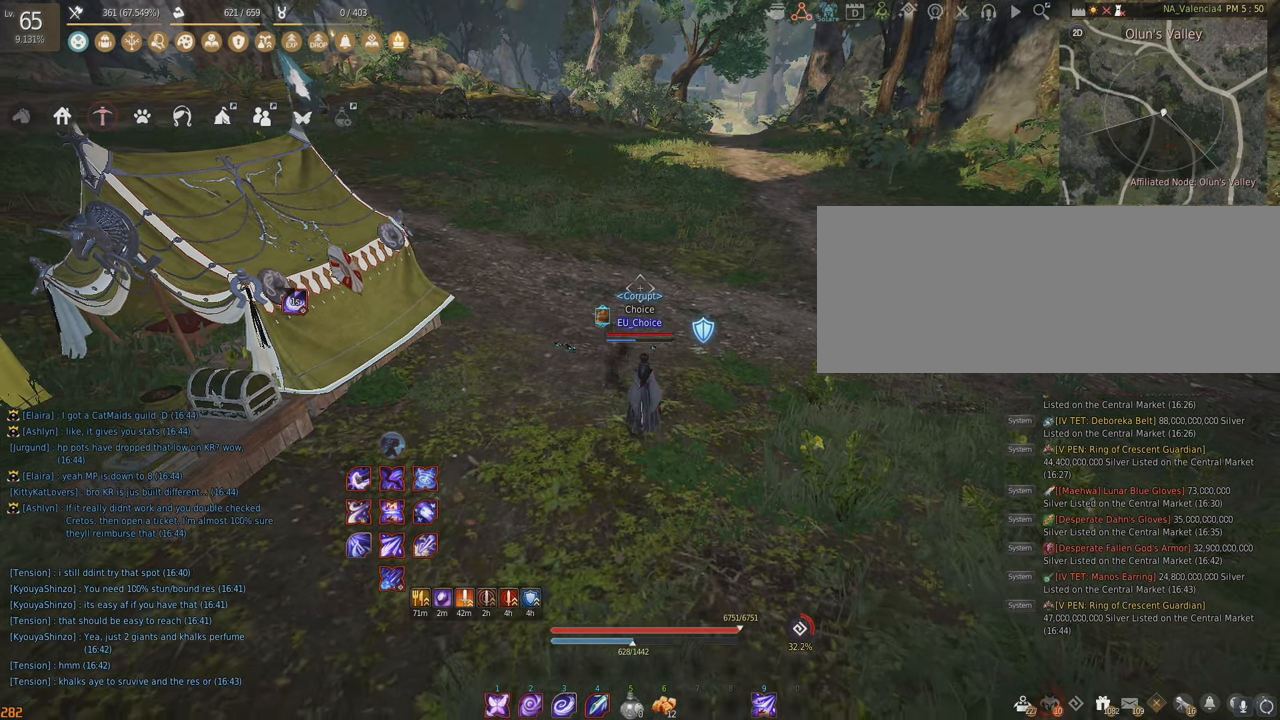
{"keys": [], "mouse": [], "events": [[250, "s", "up"]]}
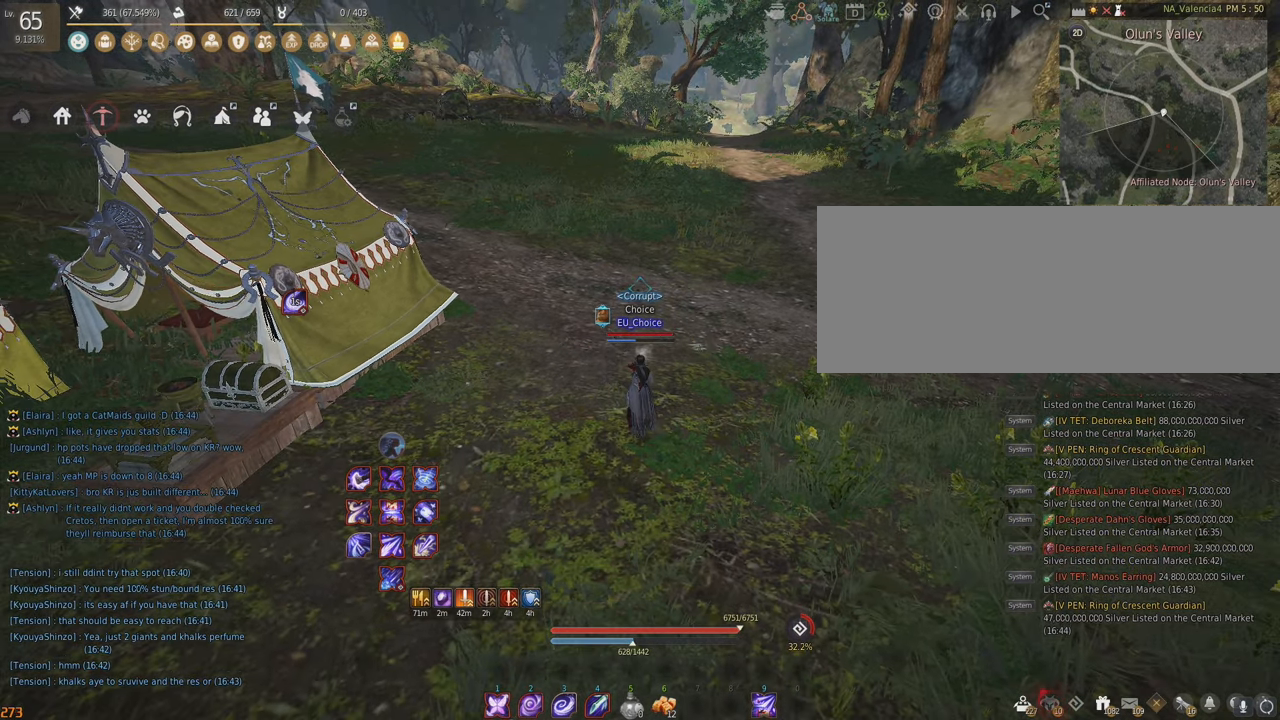
{"keys": [], "mouse": [], "events": [[283, "w", "down"], [317, "mouse_left", "down"], [467, "w", "up"], [500, "mouse_left", "up"]]}
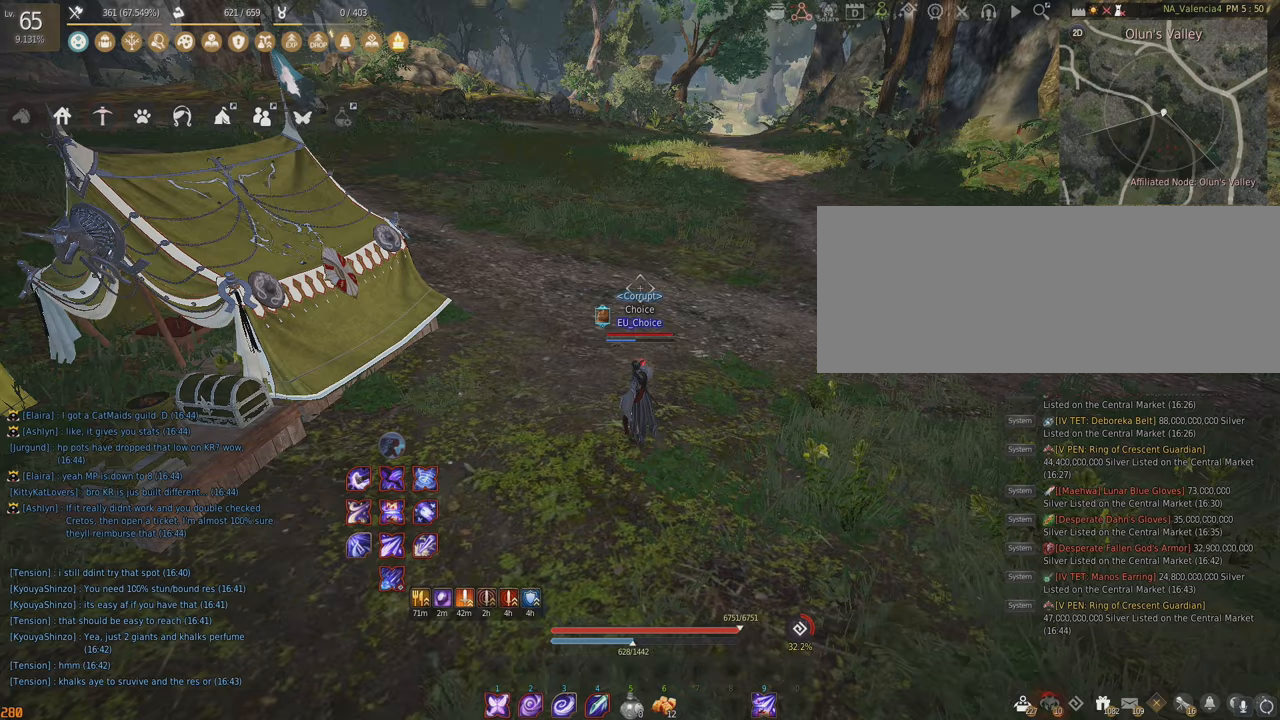
{"keys": [], "mouse": [], "events": []}
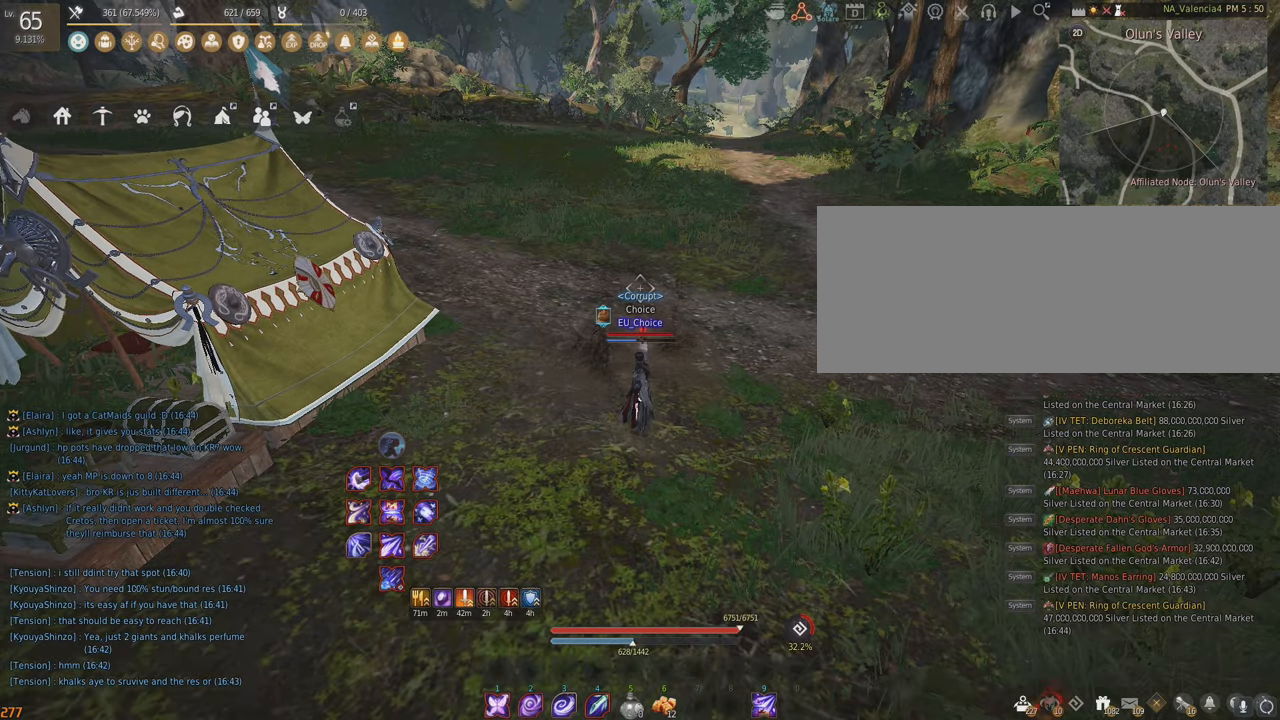
{"keys": ["space"], "mouse": [], "events": [[200, "space", "down"]]}
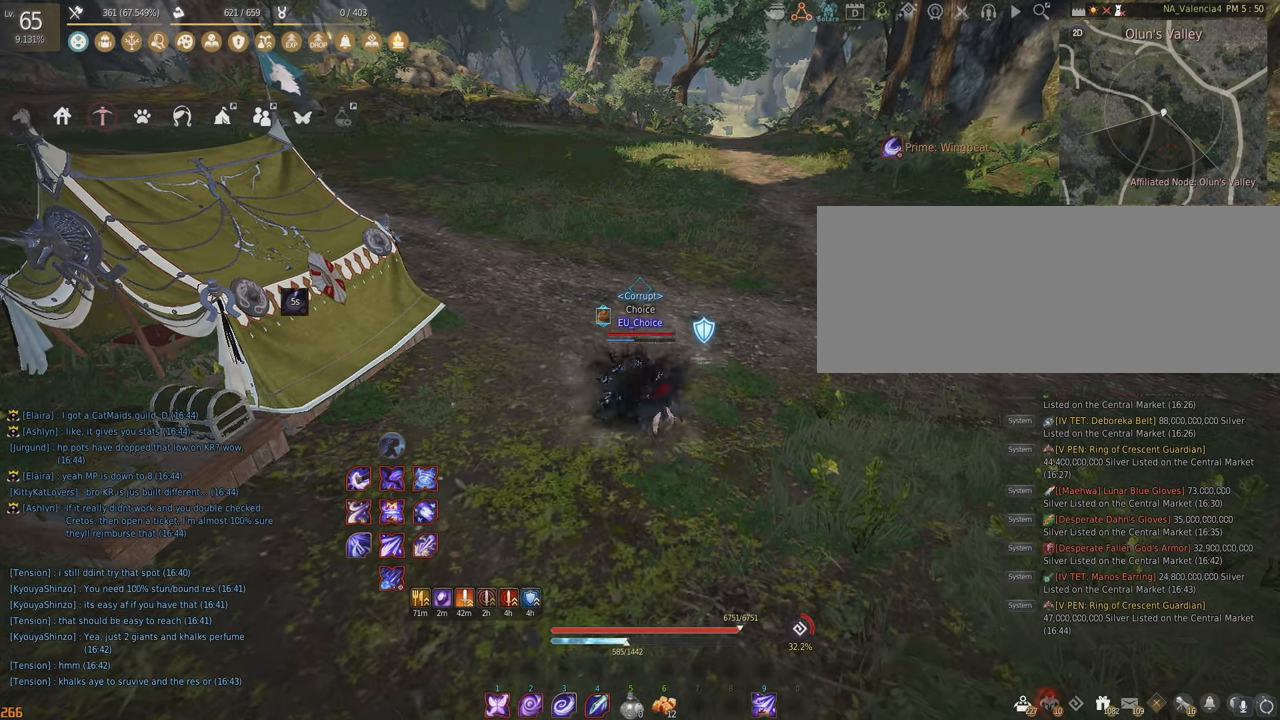
{"keys": ["space"], "mouse": [], "events": []}
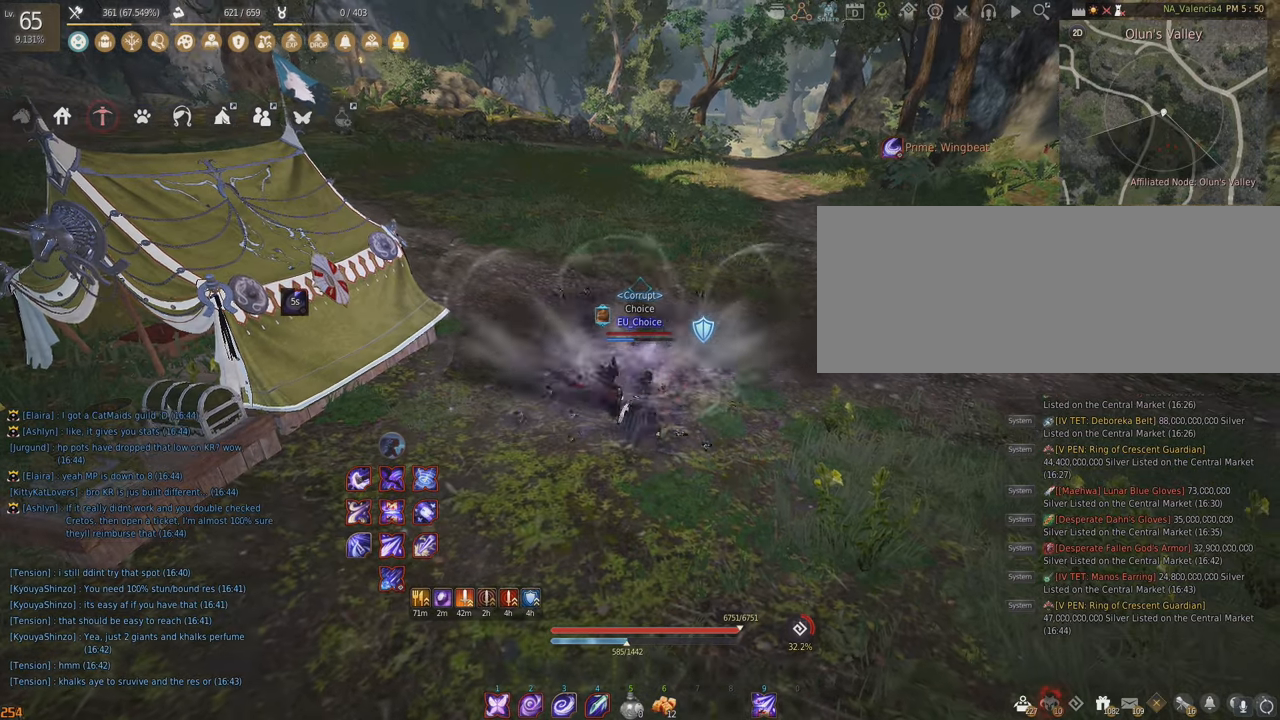
{"keys": ["space"], "mouse": [], "events": []}
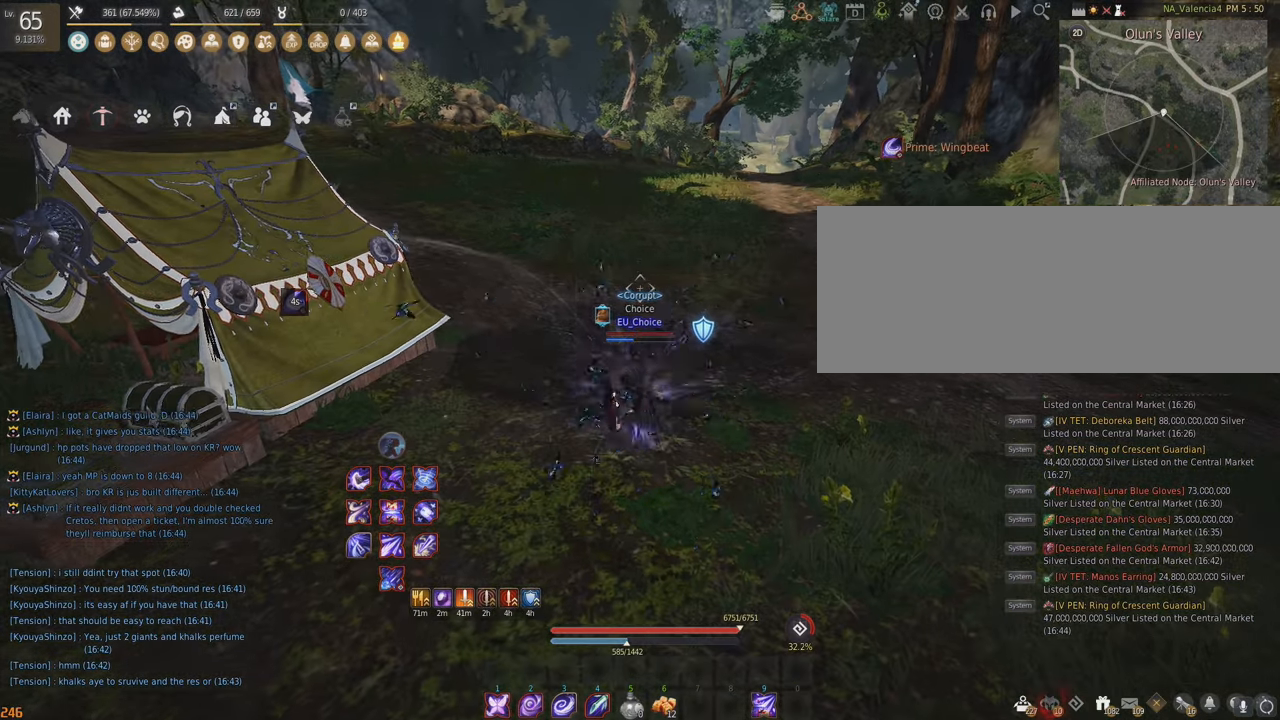
{"keys": [], "mouse": [], "events": [[433, "space", "up"]]}
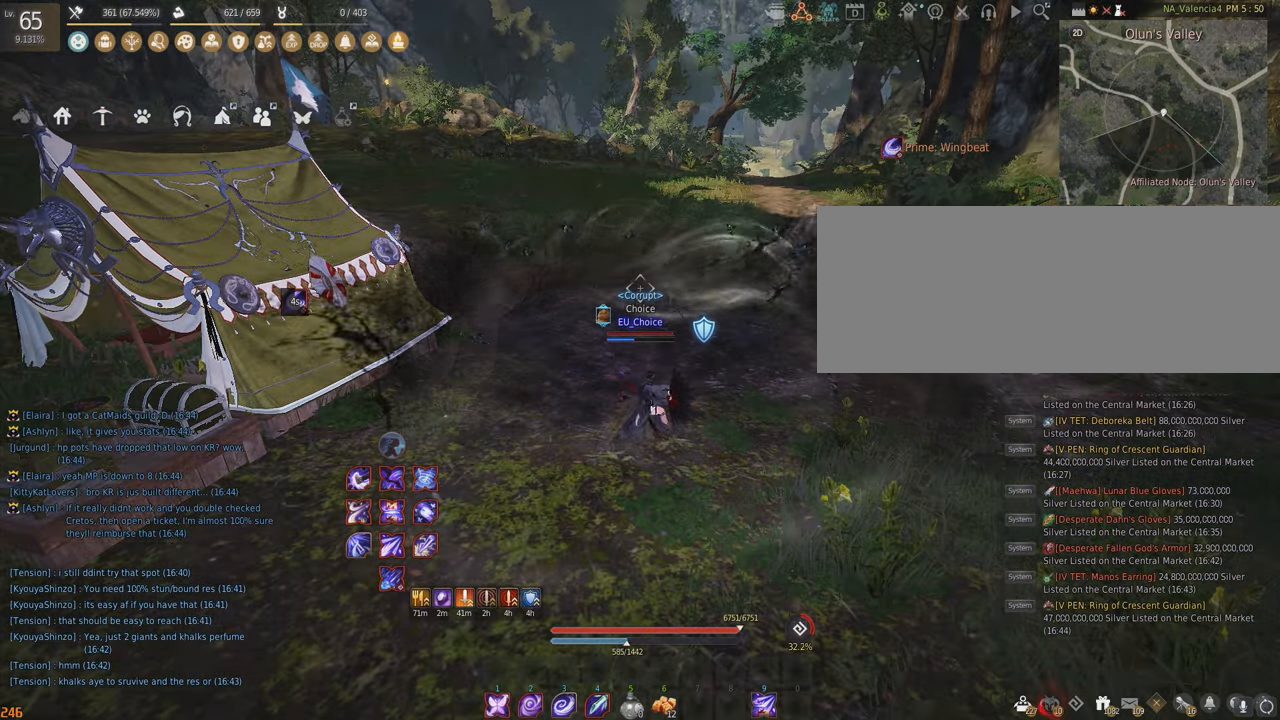
{"keys": [], "mouse": [], "events": [[133, "c", "down"], [417, "c", "up"]]}
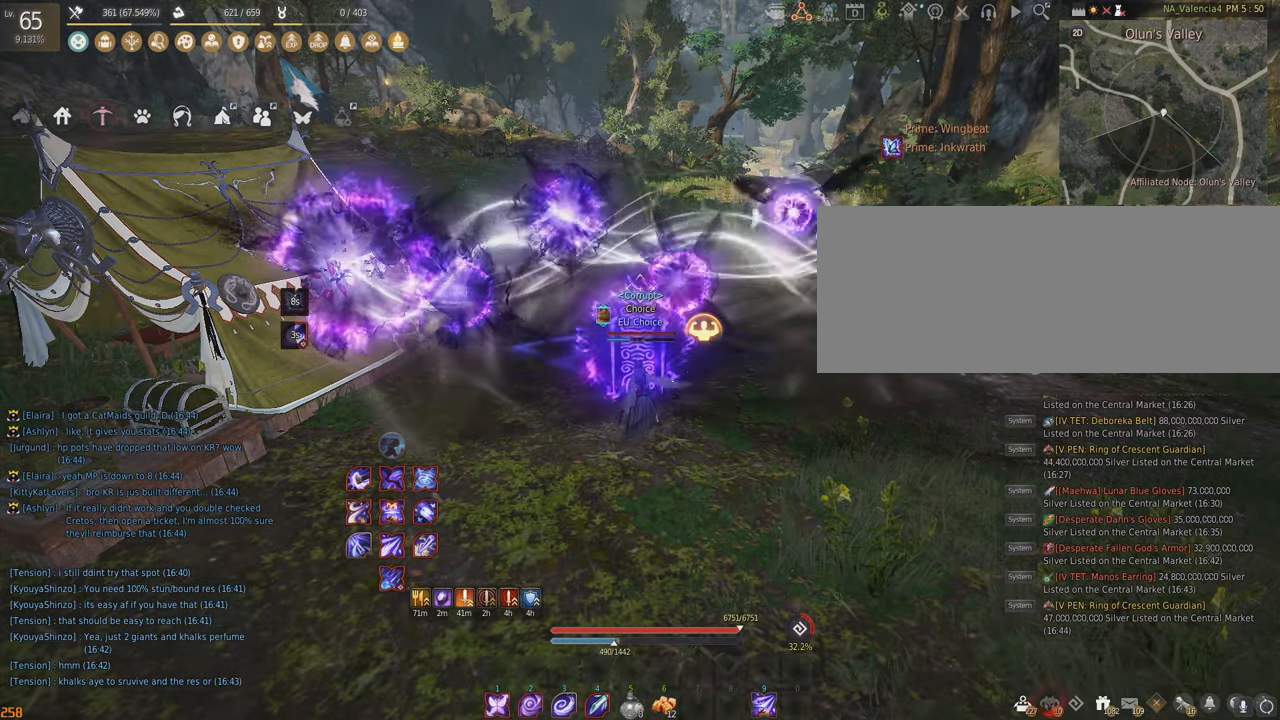
{"keys": ["space"], "mouse": [], "events": [[117, "space", "down"]]}
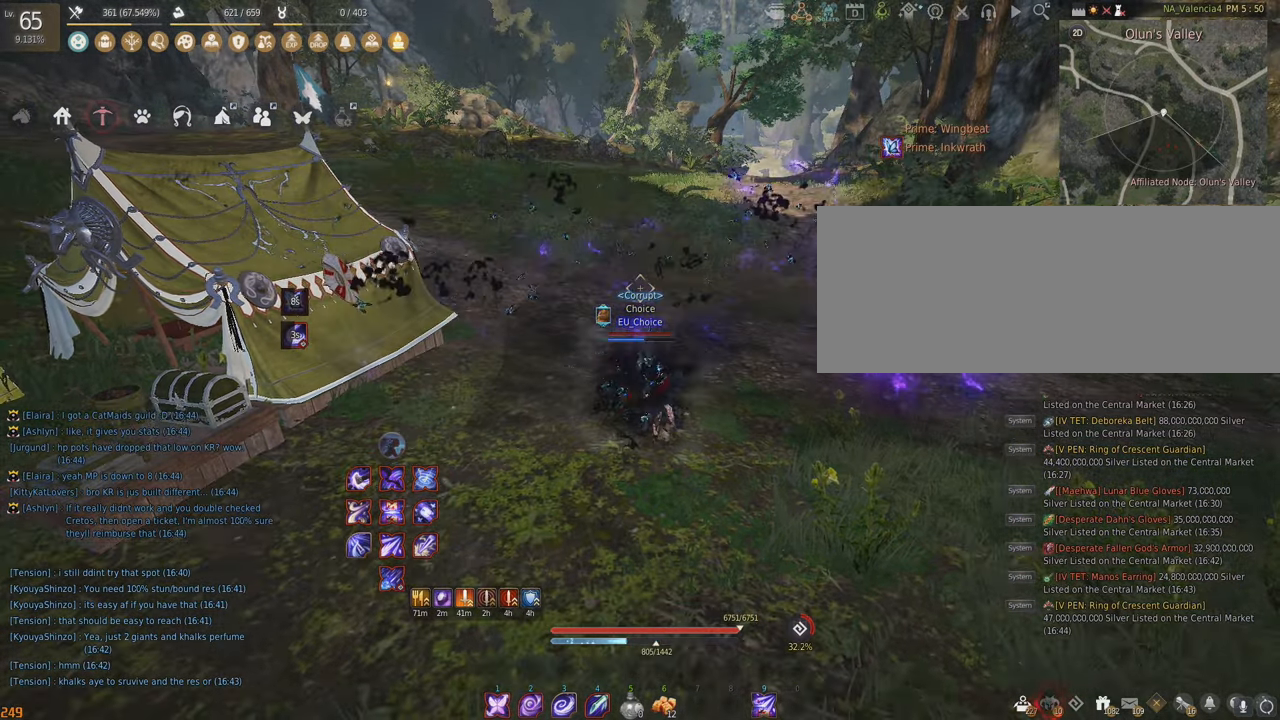
{"keys": ["space"], "mouse": [], "events": []}
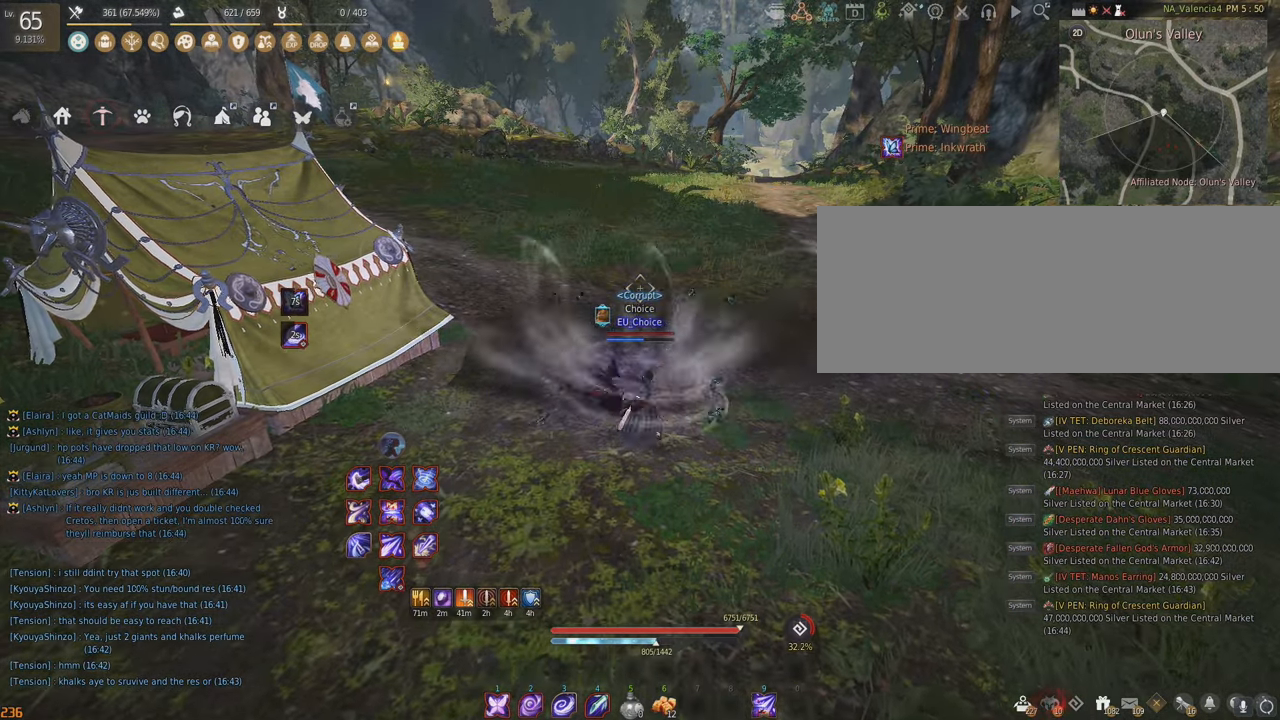
{"keys": ["space"], "mouse": [], "events": []}
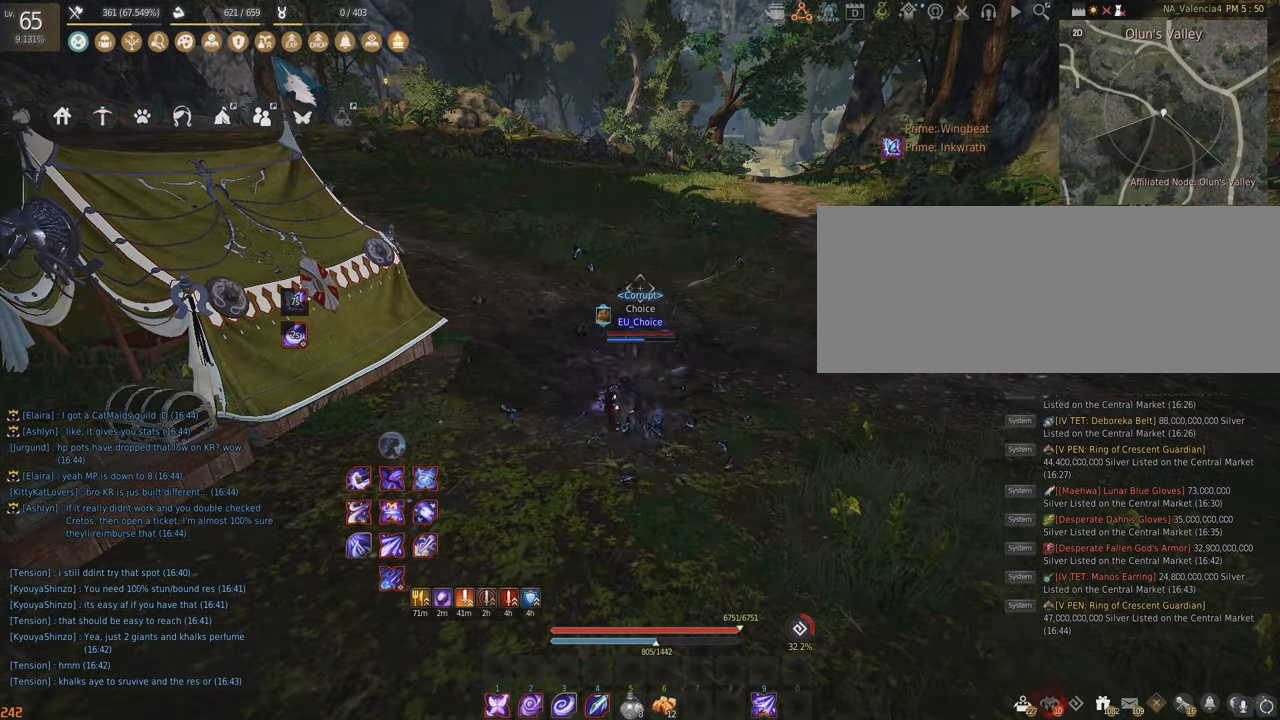
{"keys": [], "mouse": [], "events": [[250, "space", "up"]]}
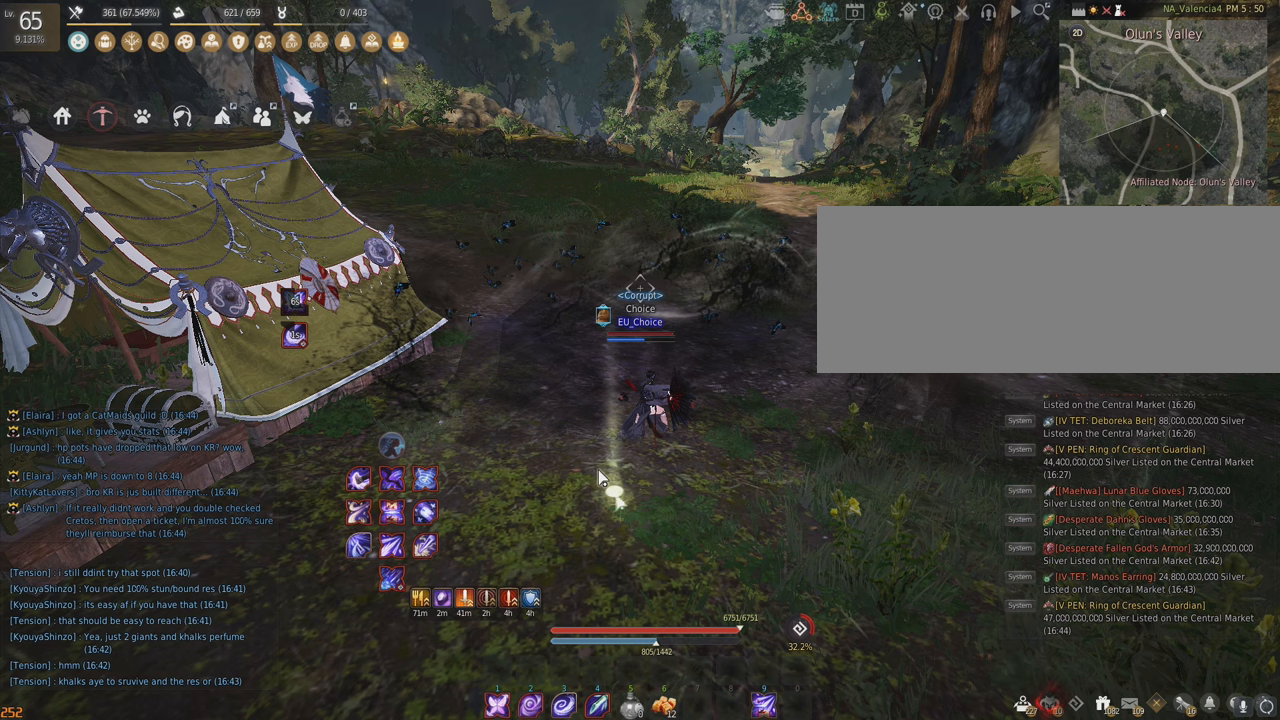
{"keys": [], "mouse": [], "events": []}
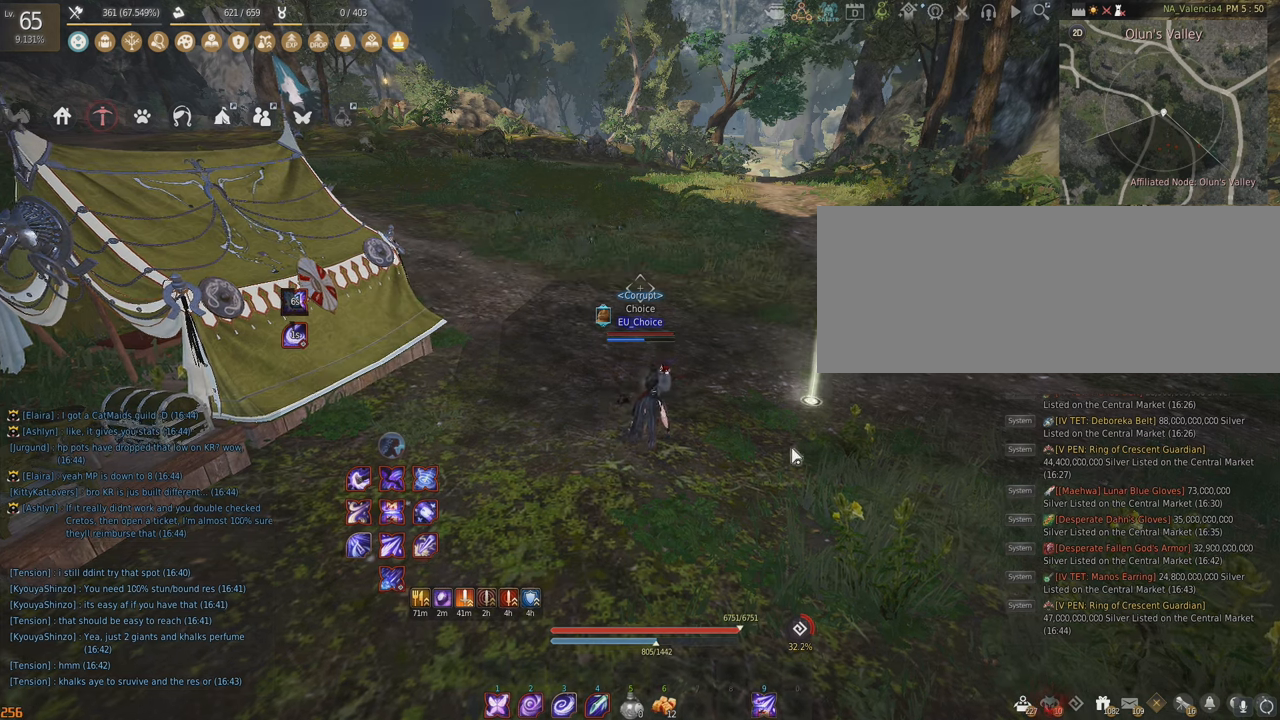
{"keys": [], "mouse": [], "events": []}
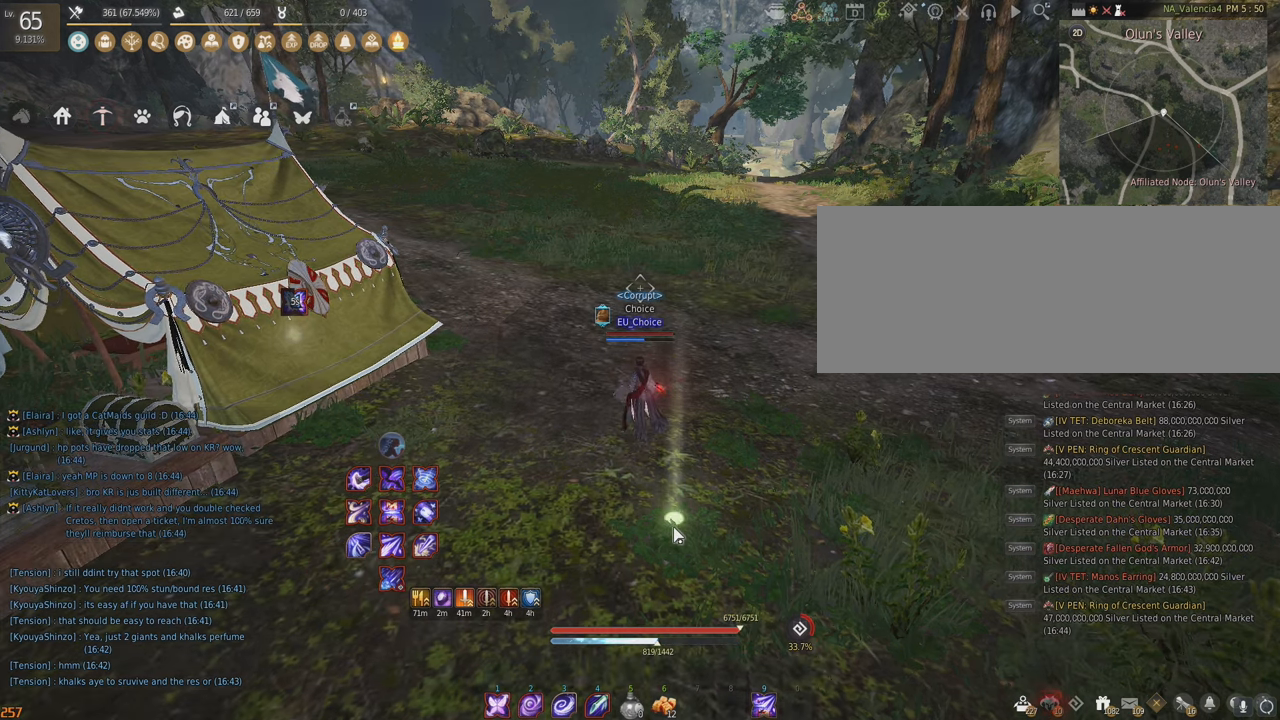
{"keys": [], "mouse": [], "events": []}
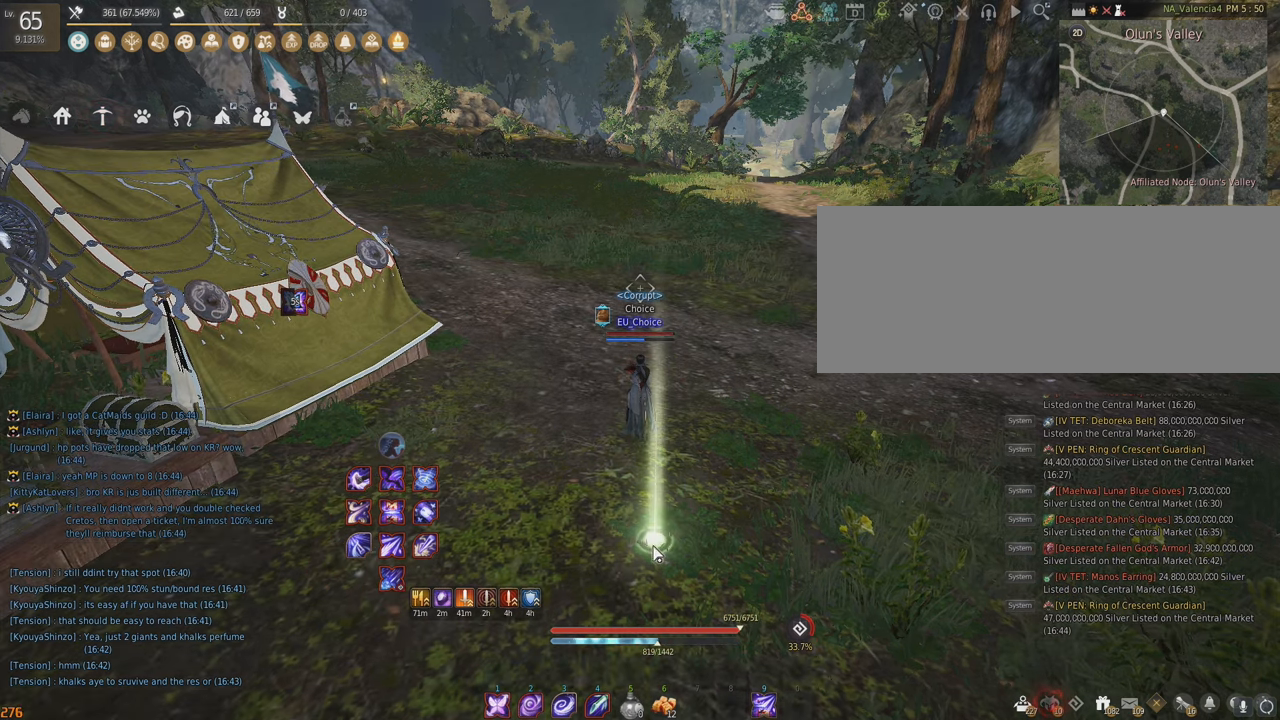
{"keys": [], "mouse": [], "events": []}
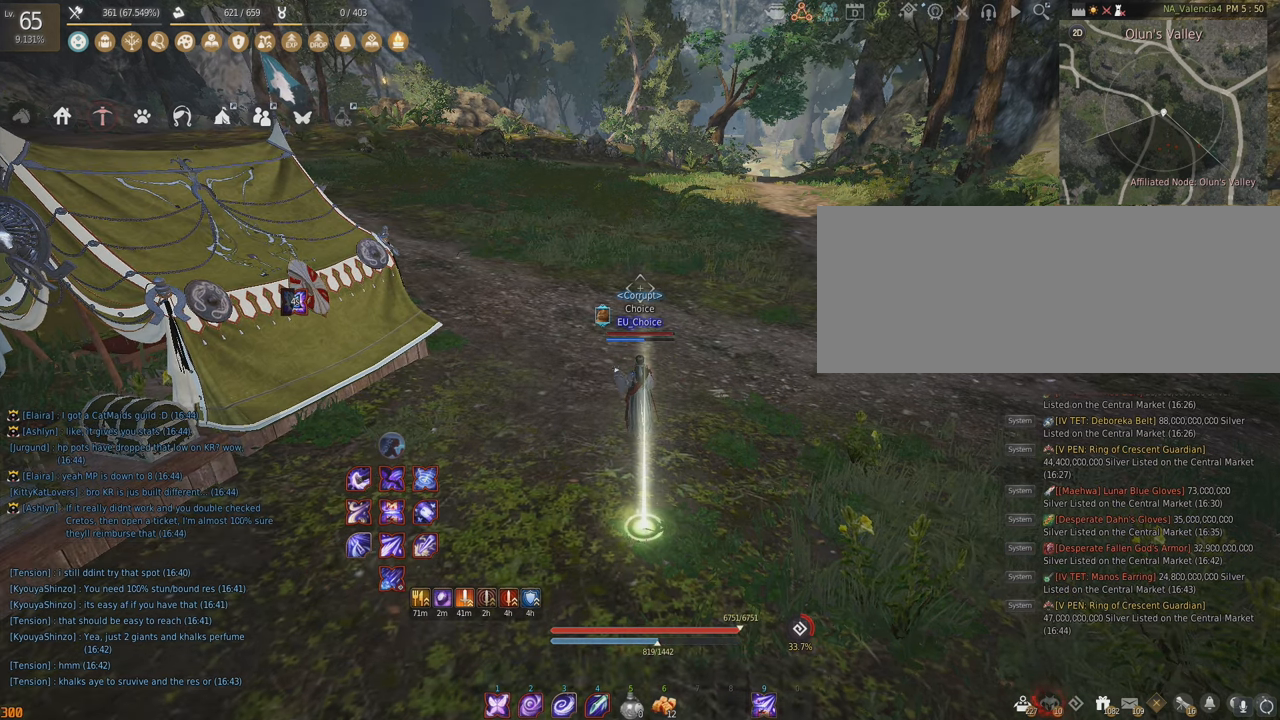
{"keys": [], "mouse": [], "events": [[17, "s", "down"], [417, "s", "up"]]}
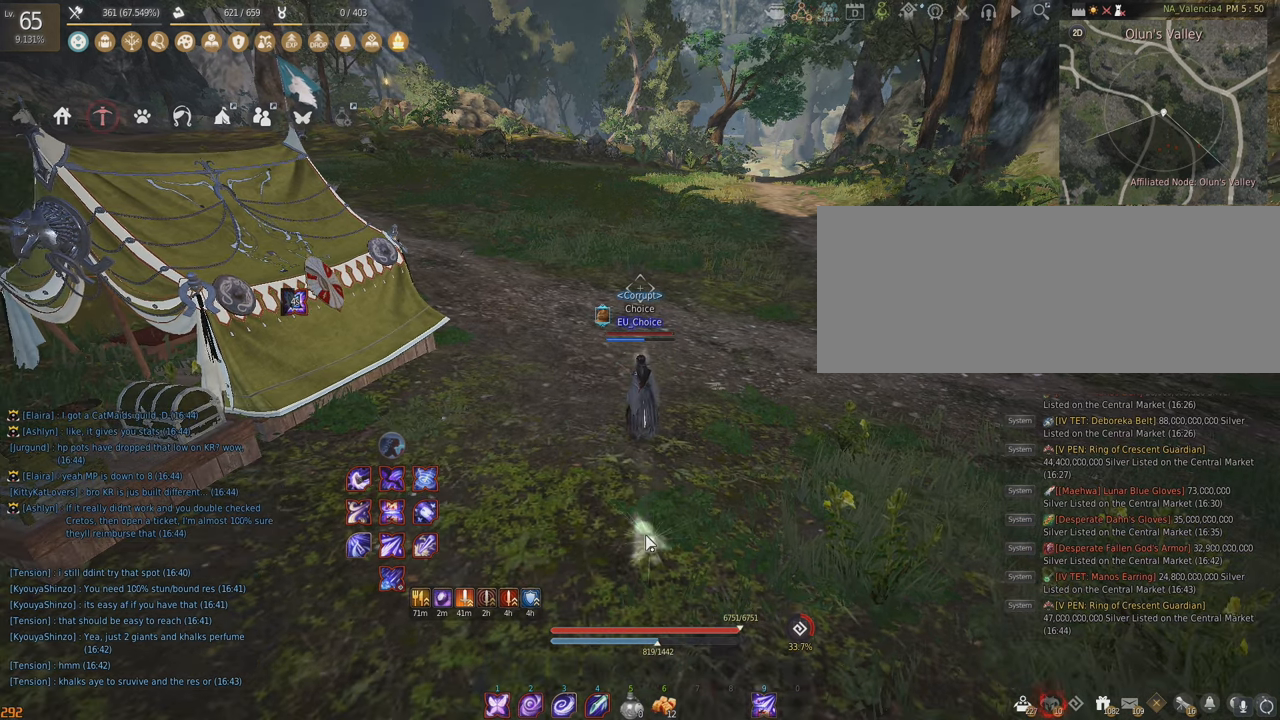
{"keys": [], "mouse": [], "events": []}
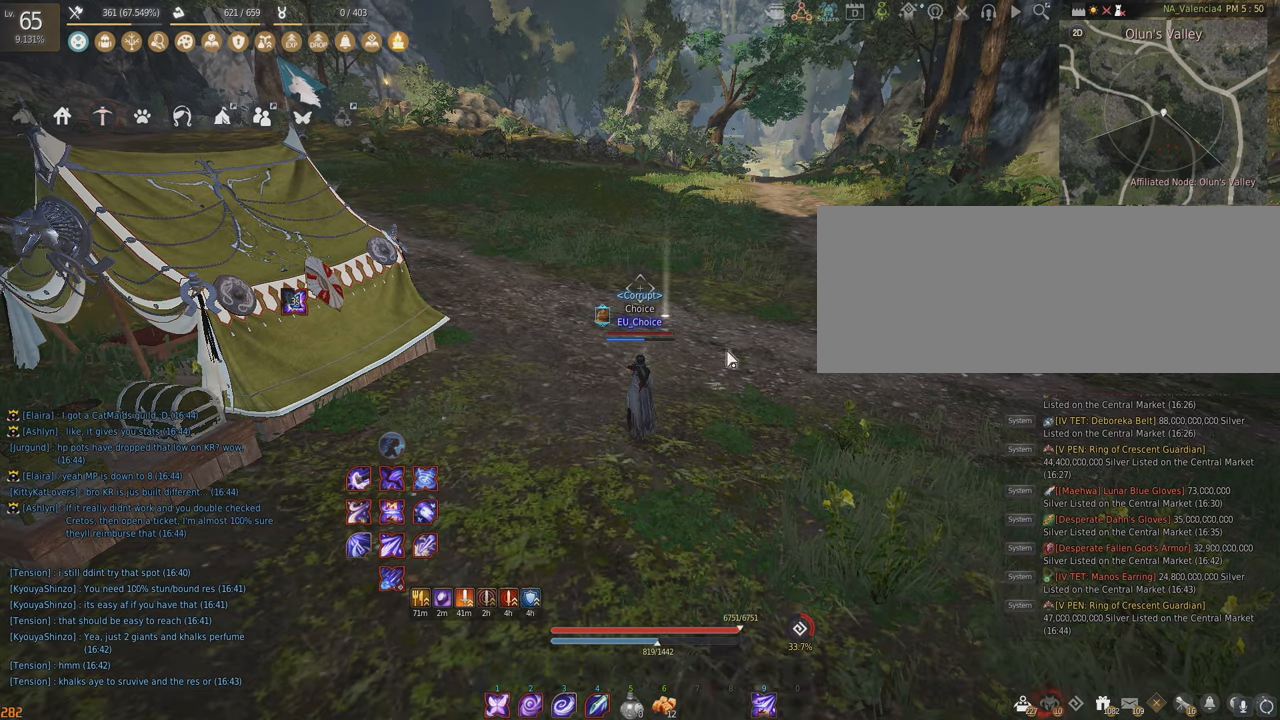
{"keys": ["s"], "mouse": [], "events": [[500, "s", "down"]]}
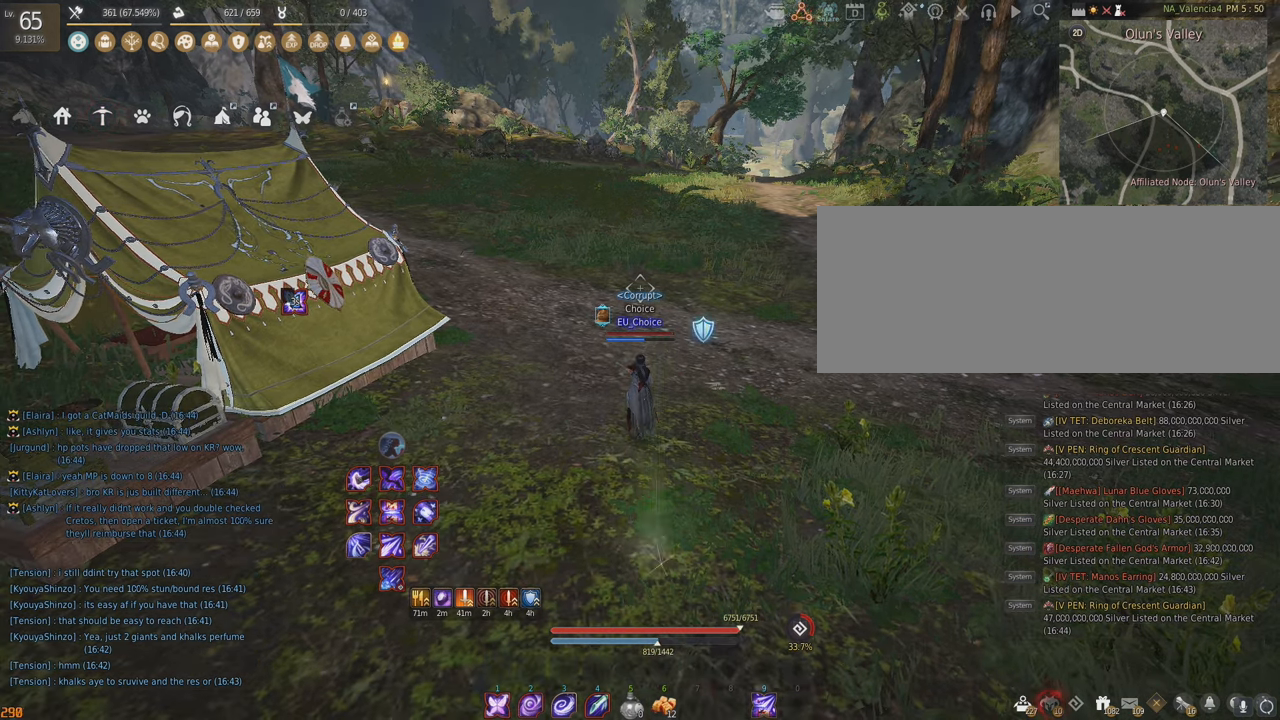
{"keys": ["s"], "mouse": [], "events": []}